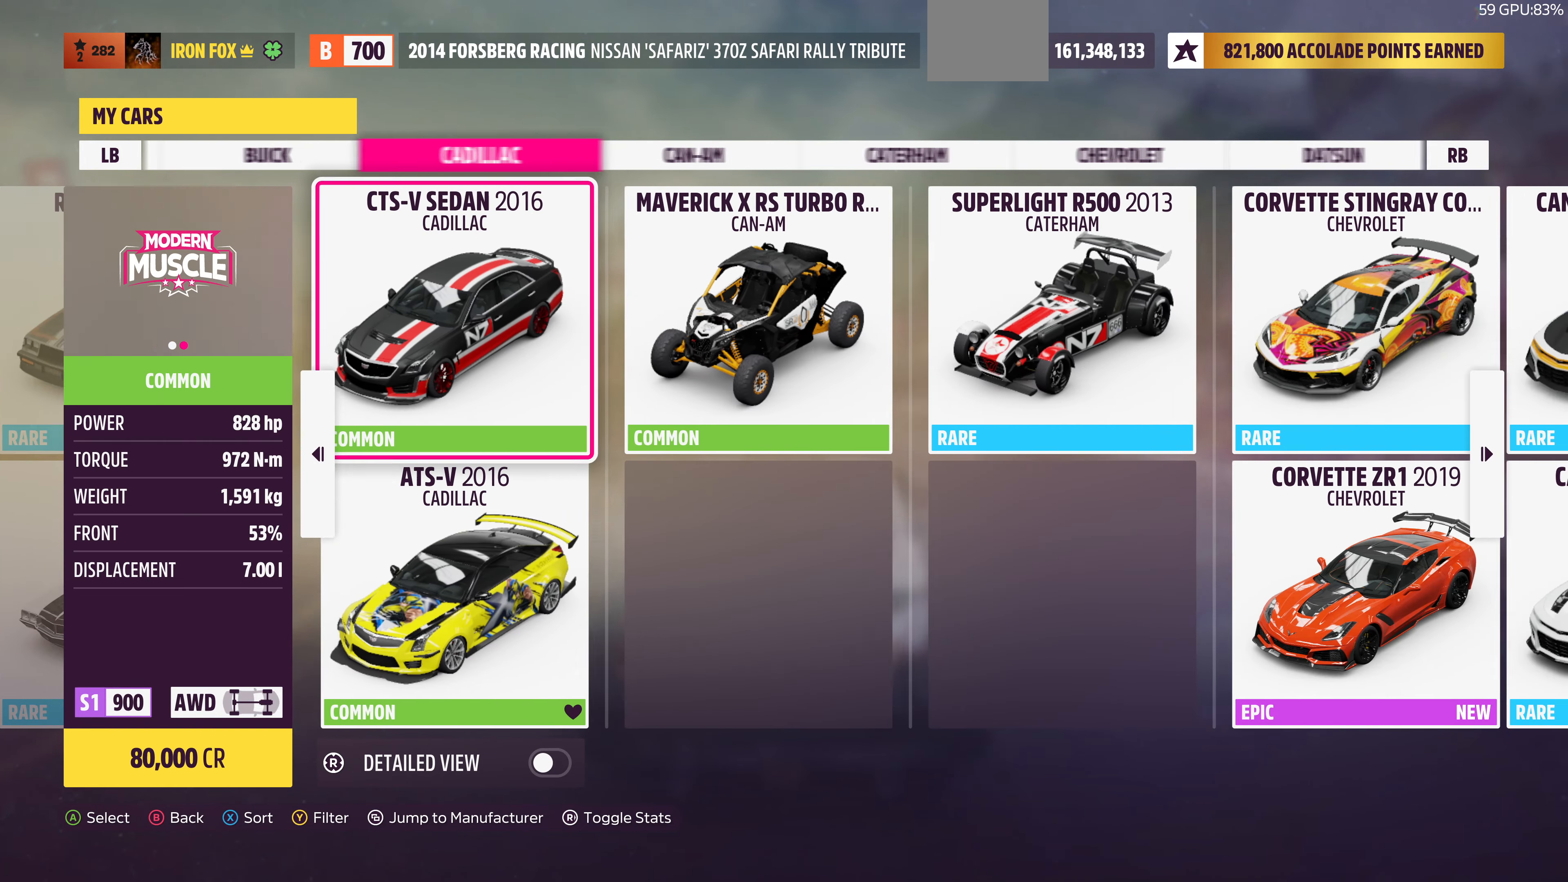
Gameplay with a controller (PlayStation layout); each line is a JSON object with the inputs held at the frame after it. "events" lists button and stick changes between this image and that frame as [ms after this image, input, new state], when the widget could be followed in between.
{"buttons": [], "left_stick": "center", "right_stick": "center", "events": [[167, "R1", "down"], [334, "R1", "up"]]}
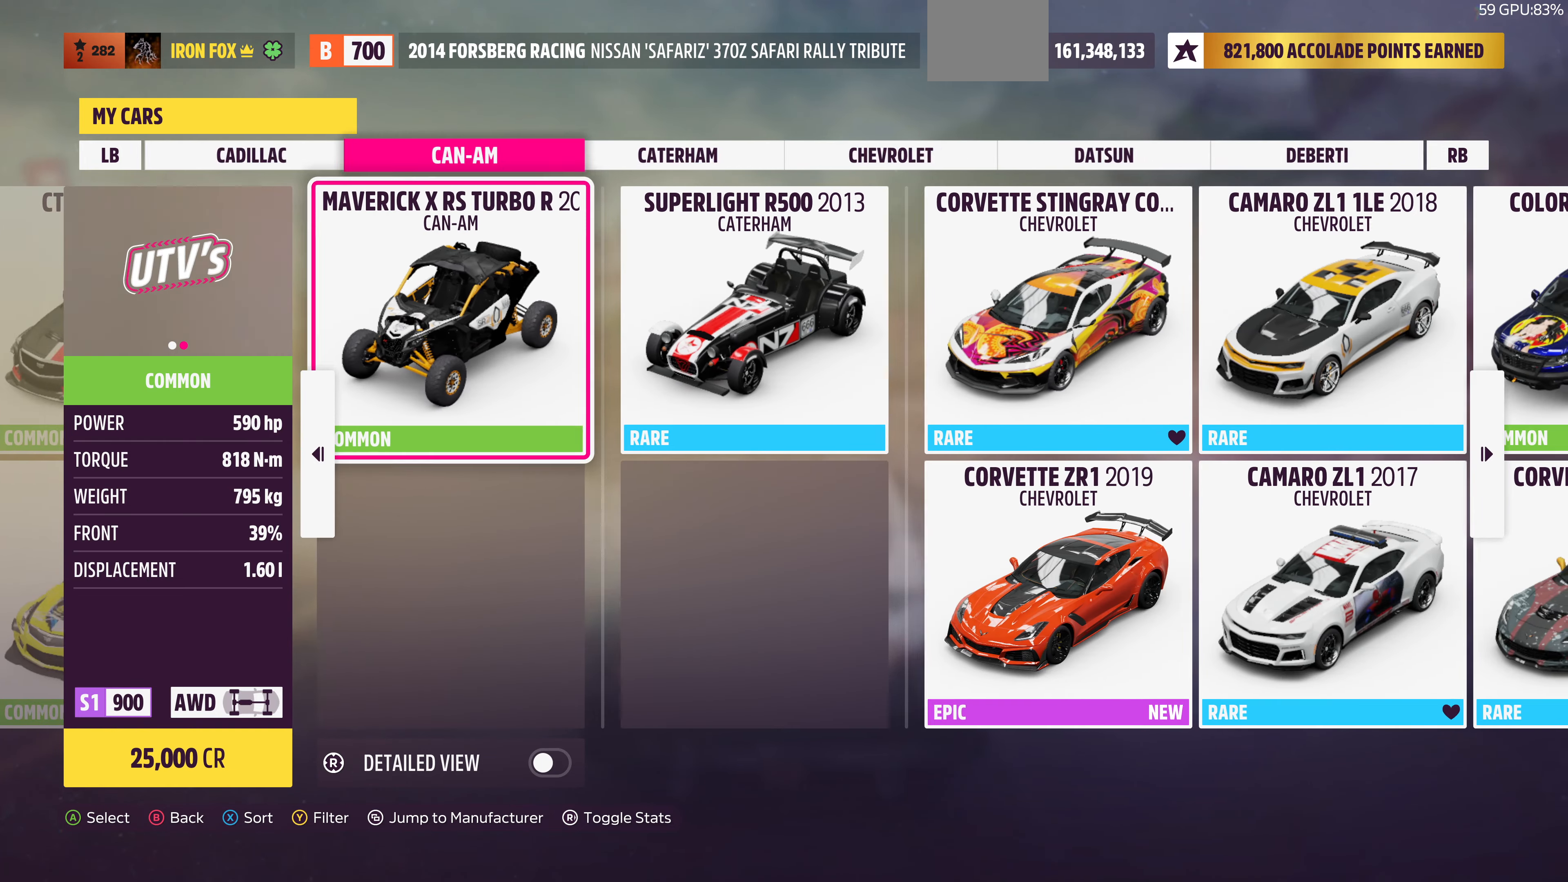
{"buttons": ["R1"], "left_stick": "center", "right_stick": "center", "events": [[34, "R1", "down"], [200, "R1", "up"], [434, "R1", "down"]]}
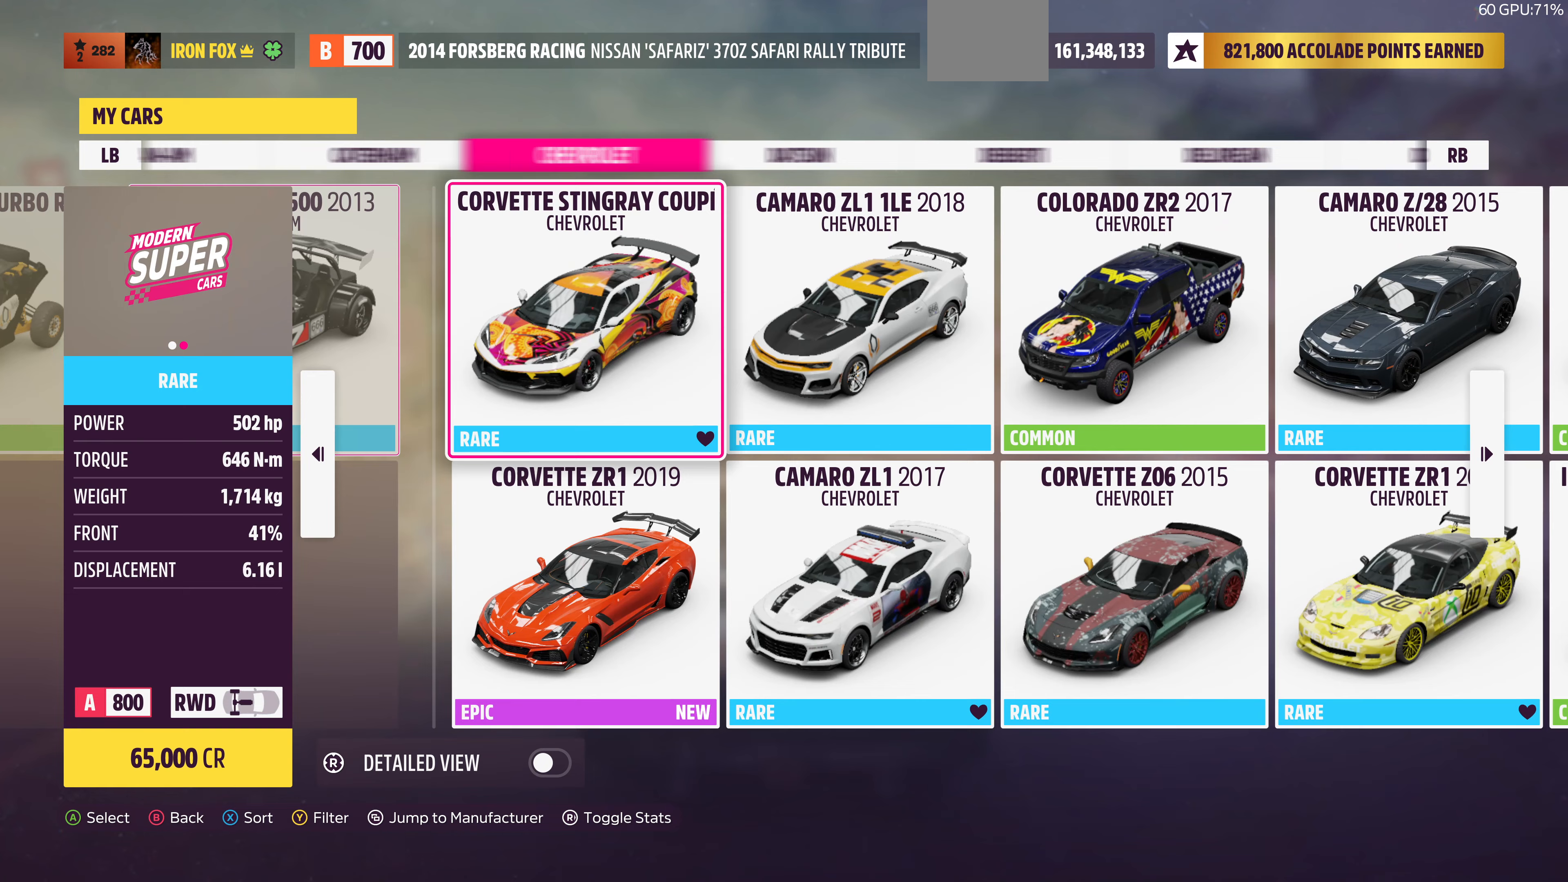
{"buttons": [], "left_stick": "center", "right_stick": "center", "events": [[67, "R1", "up"]]}
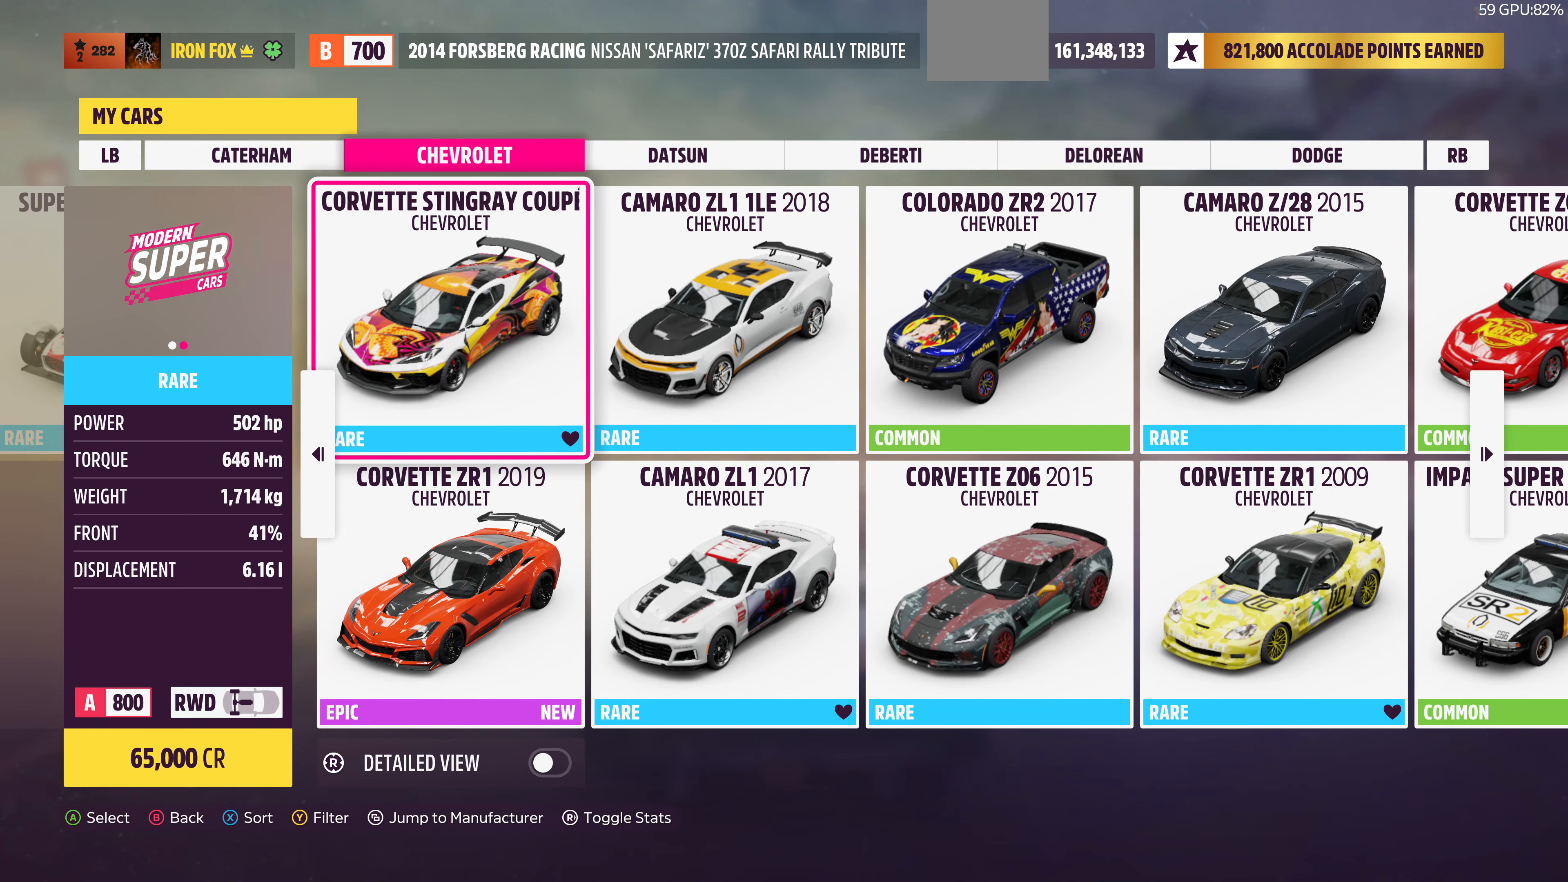
{"buttons": [], "left_stick": "center", "right_stick": "center", "events": []}
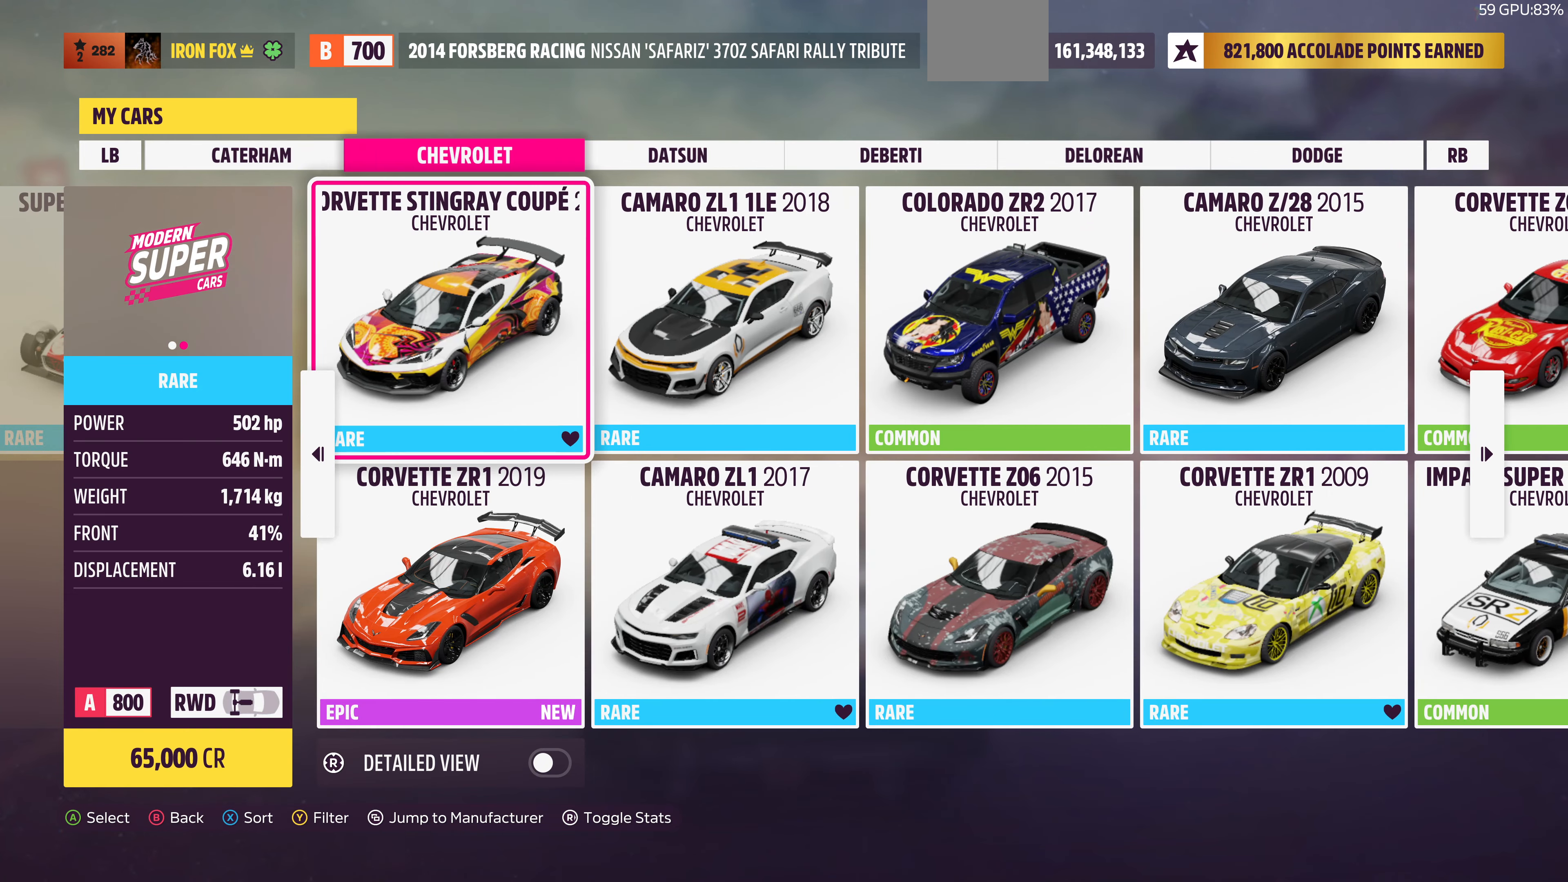
{"buttons": [], "left_stick": "center", "right_stick": "center", "events": []}
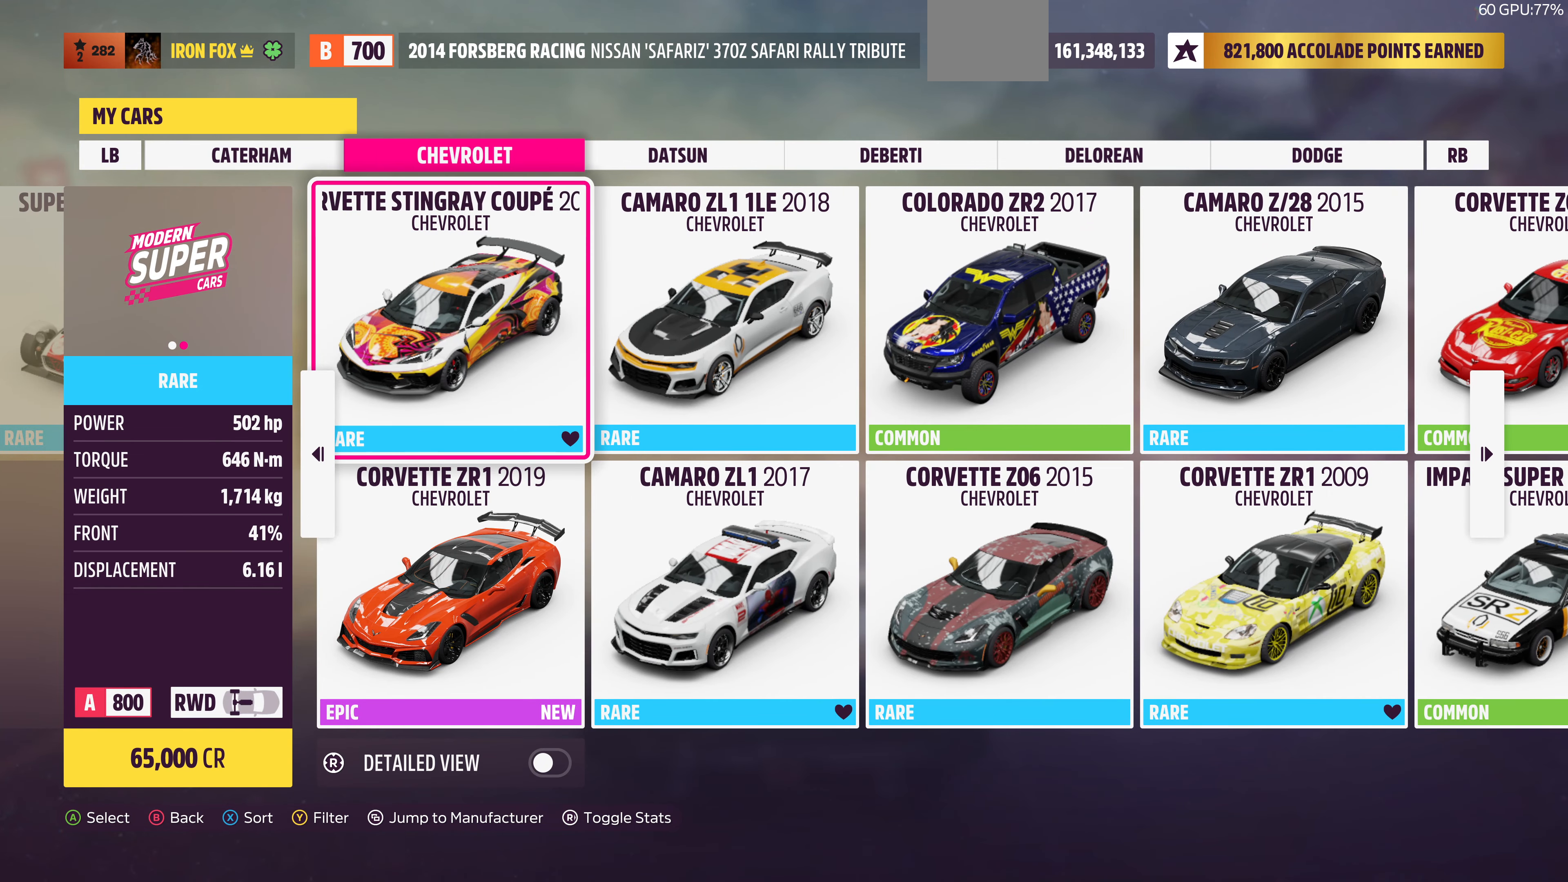
{"buttons": [], "left_stick": "center", "right_stick": "center", "events": []}
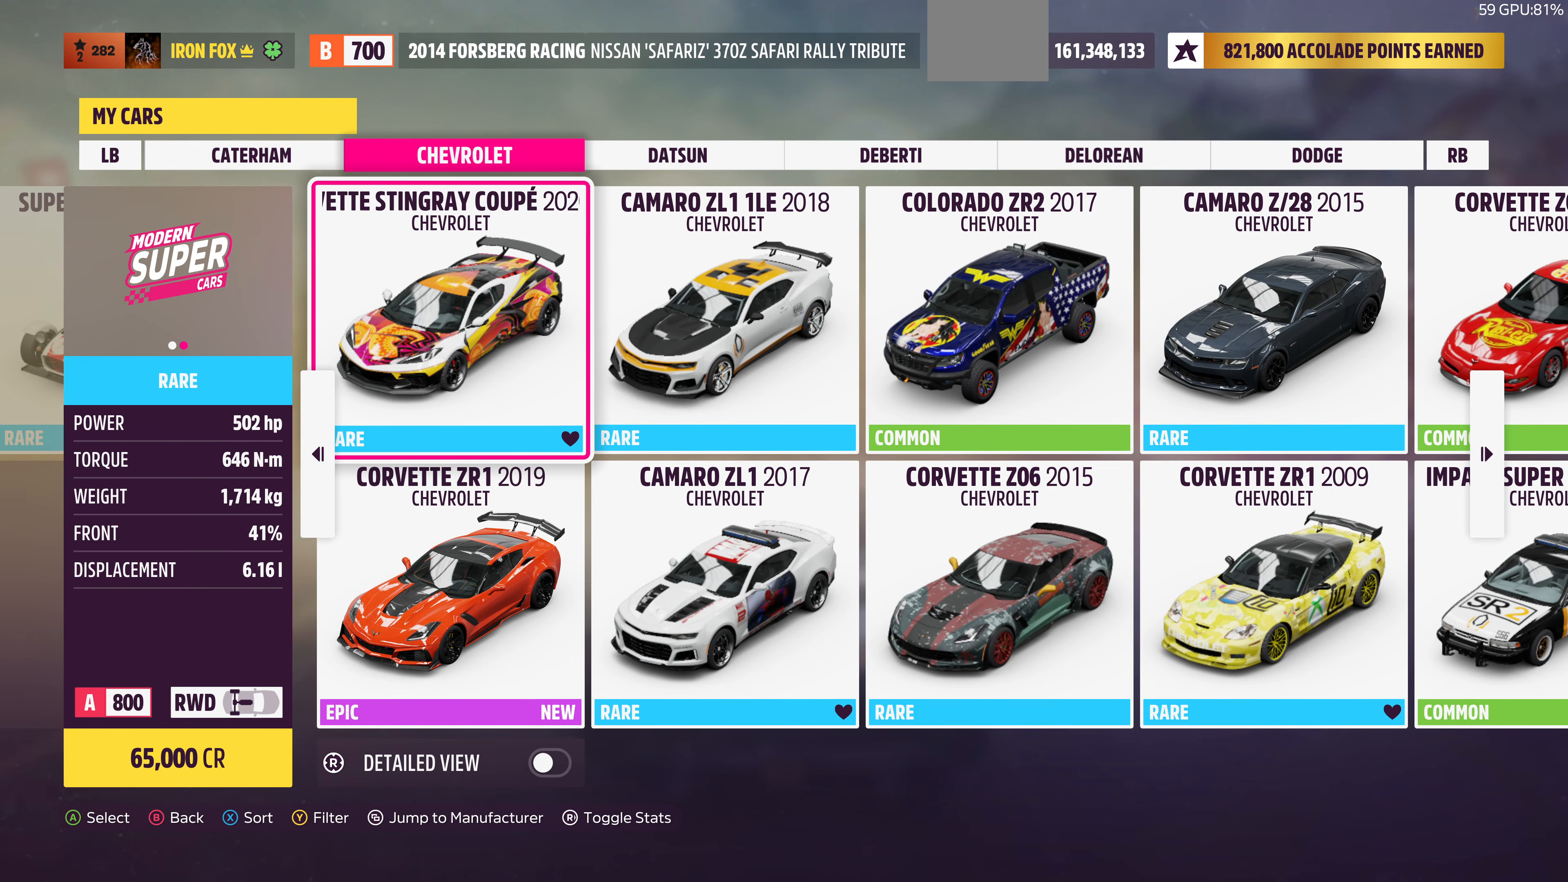
{"buttons": [], "left_stick": "center", "right_stick": "center", "events": []}
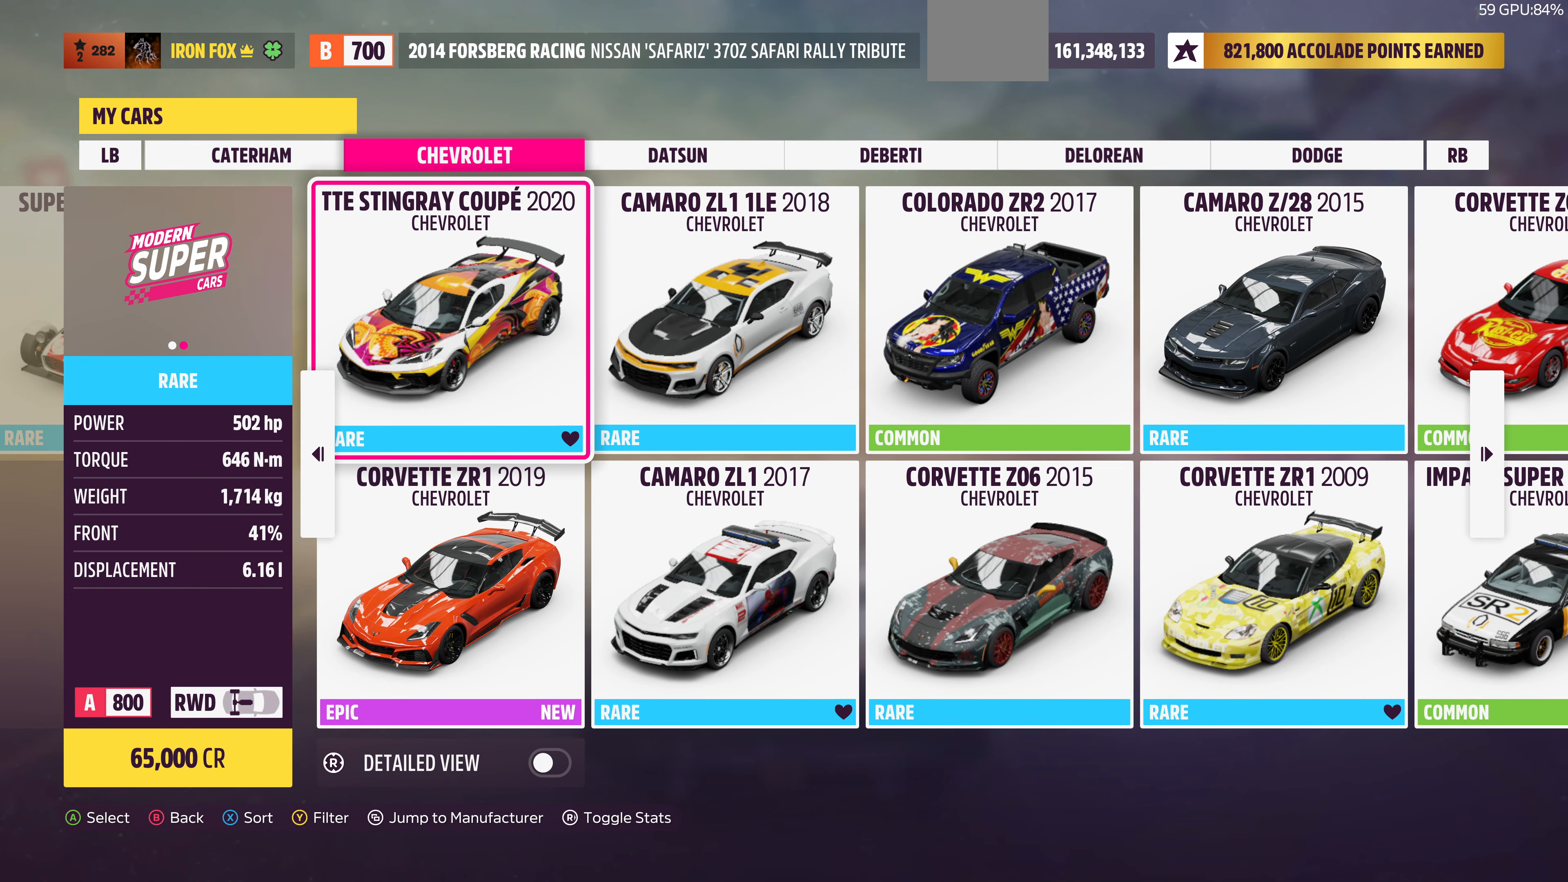
{"buttons": ["R1"], "left_stick": "center", "right_stick": "center", "events": [[333, "R1", "down"]]}
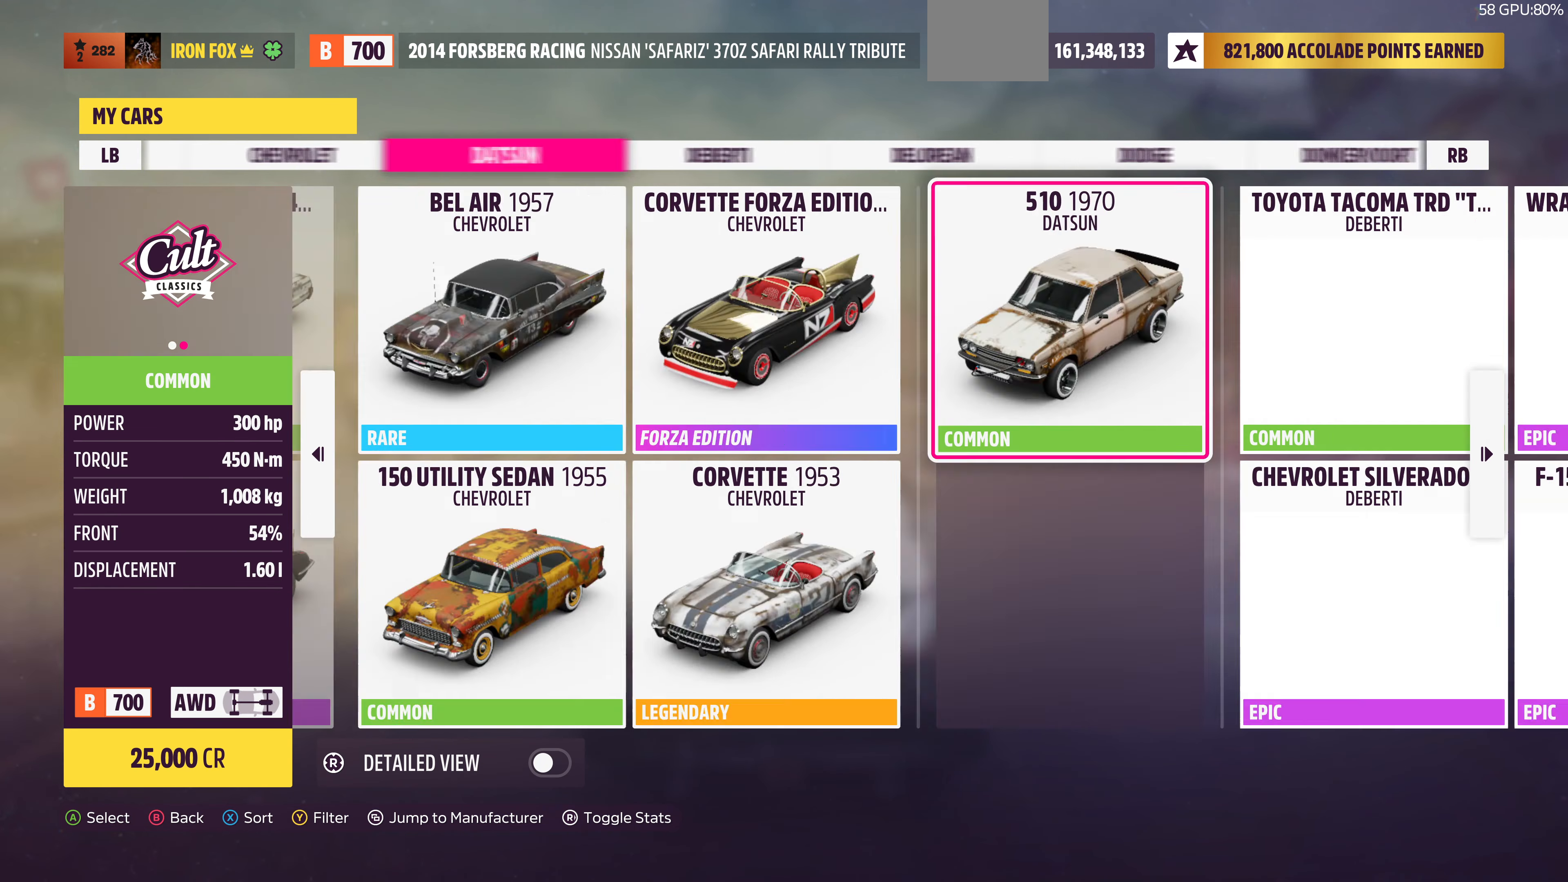
{"buttons": [], "left_stick": "center", "right_stick": "center", "events": [[33, "R1", "up"]]}
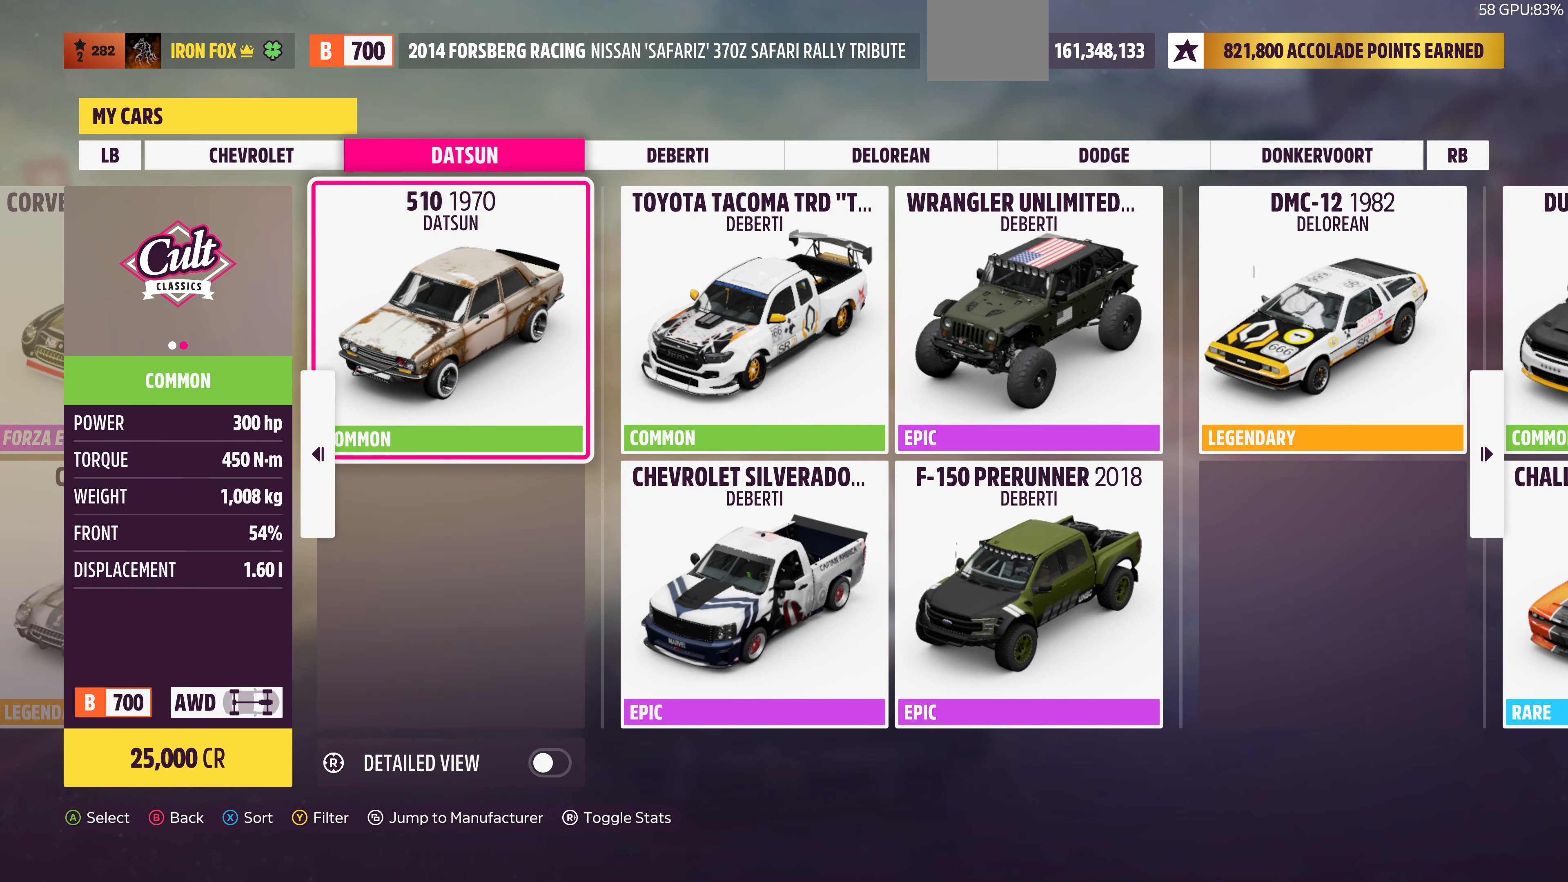
{"buttons": [], "left_stick": "center", "right_stick": "center", "events": [[167, "CIRCLE", "down"], [233, "CIRCLE", "up"]]}
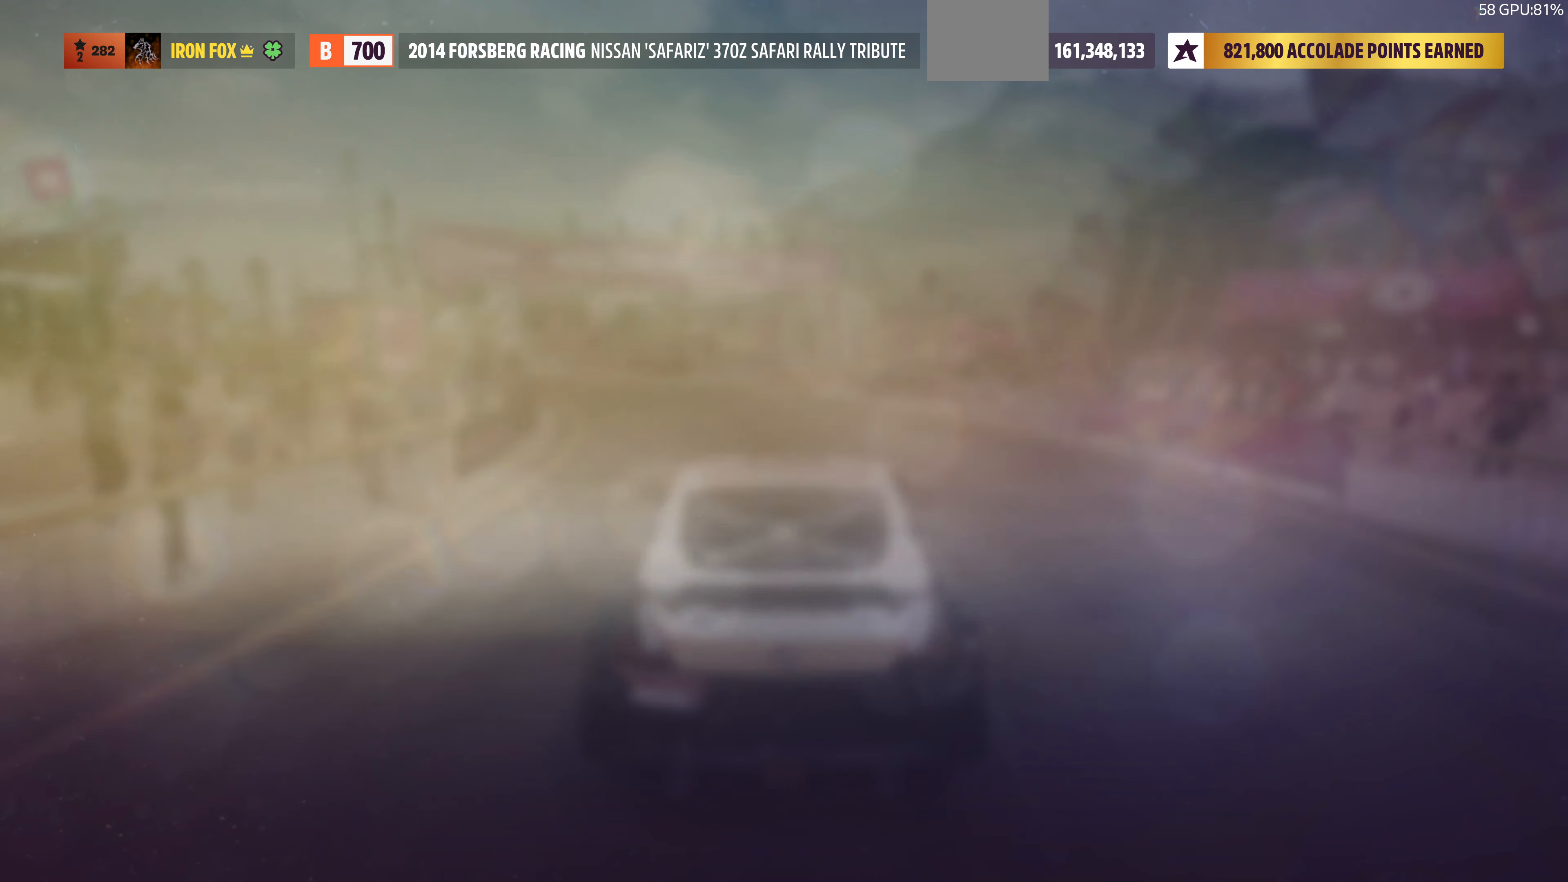
{"buttons": [], "left_stick": "center", "right_stick": "center", "events": []}
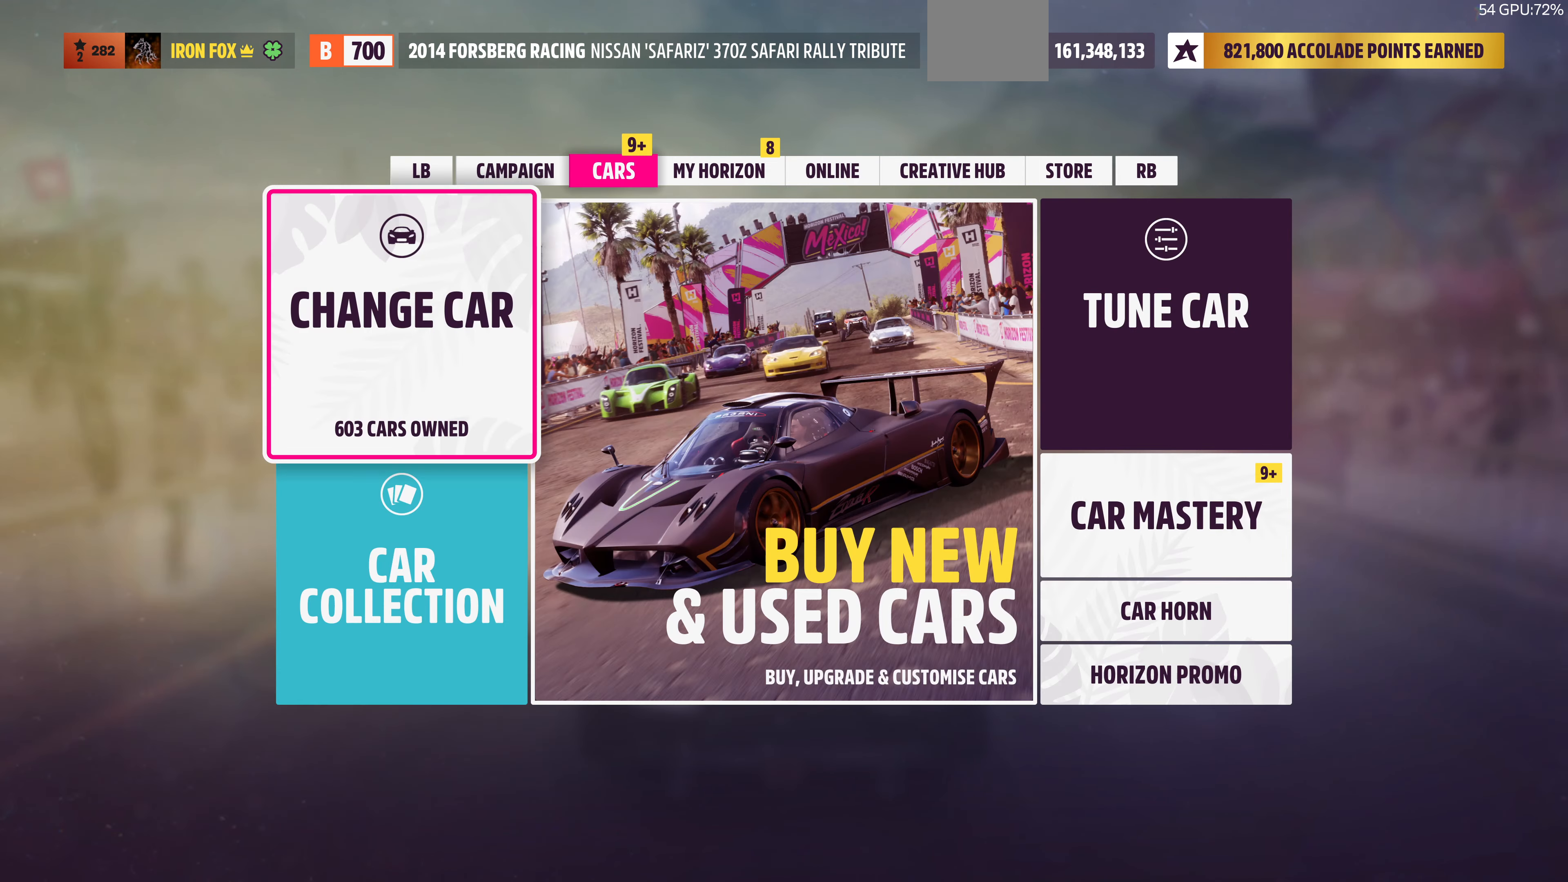
{"buttons": [], "left_stick": "center", "right_stick": "center", "events": []}
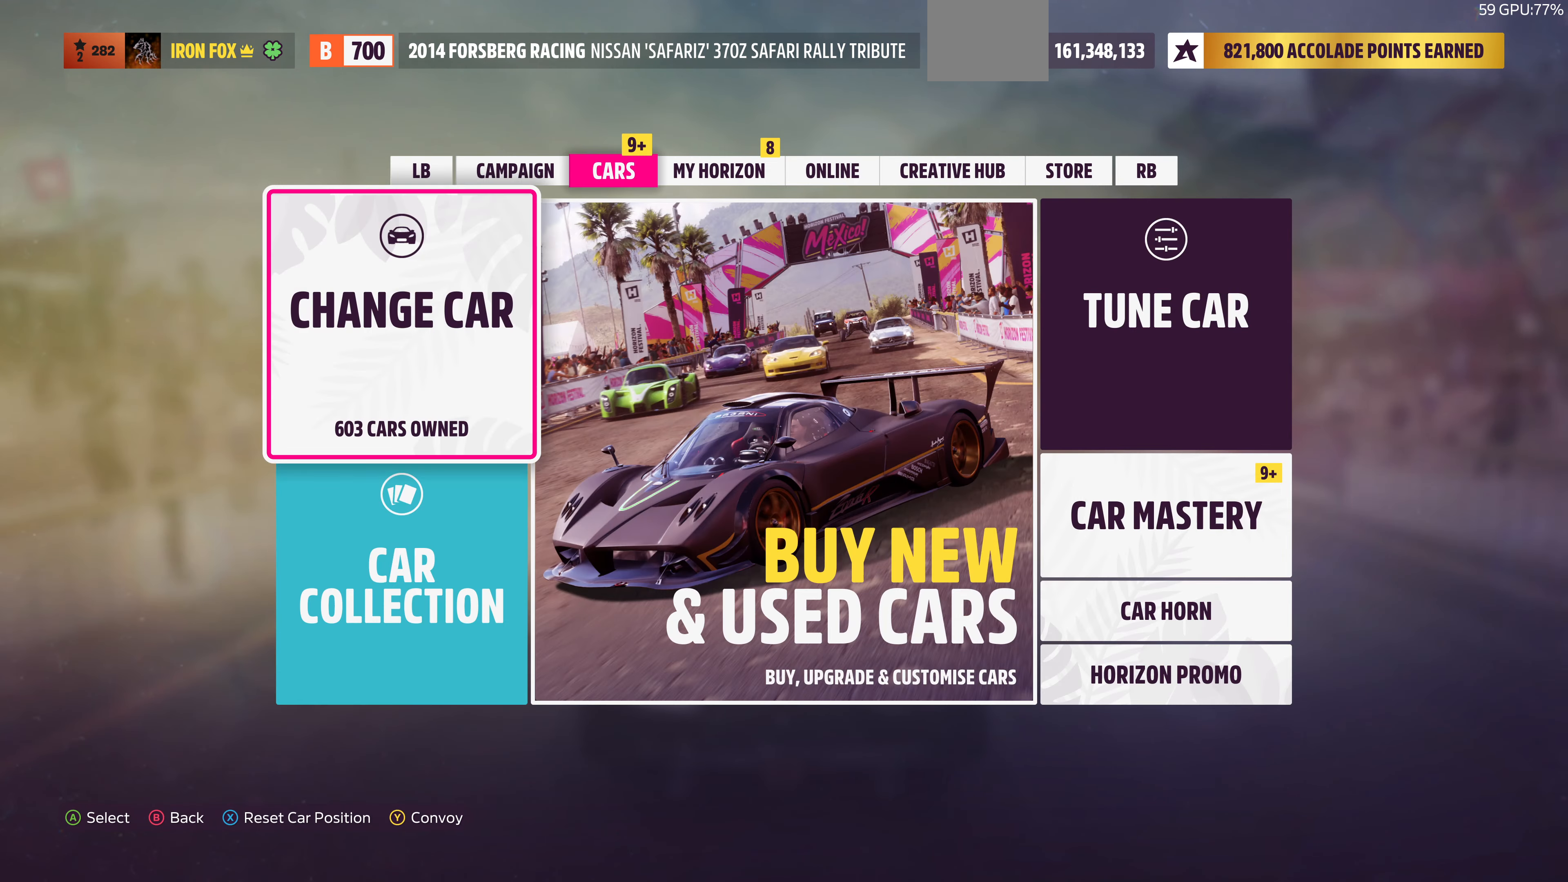
{"buttons": [], "left_stick": "center", "right_stick": "center", "events": []}
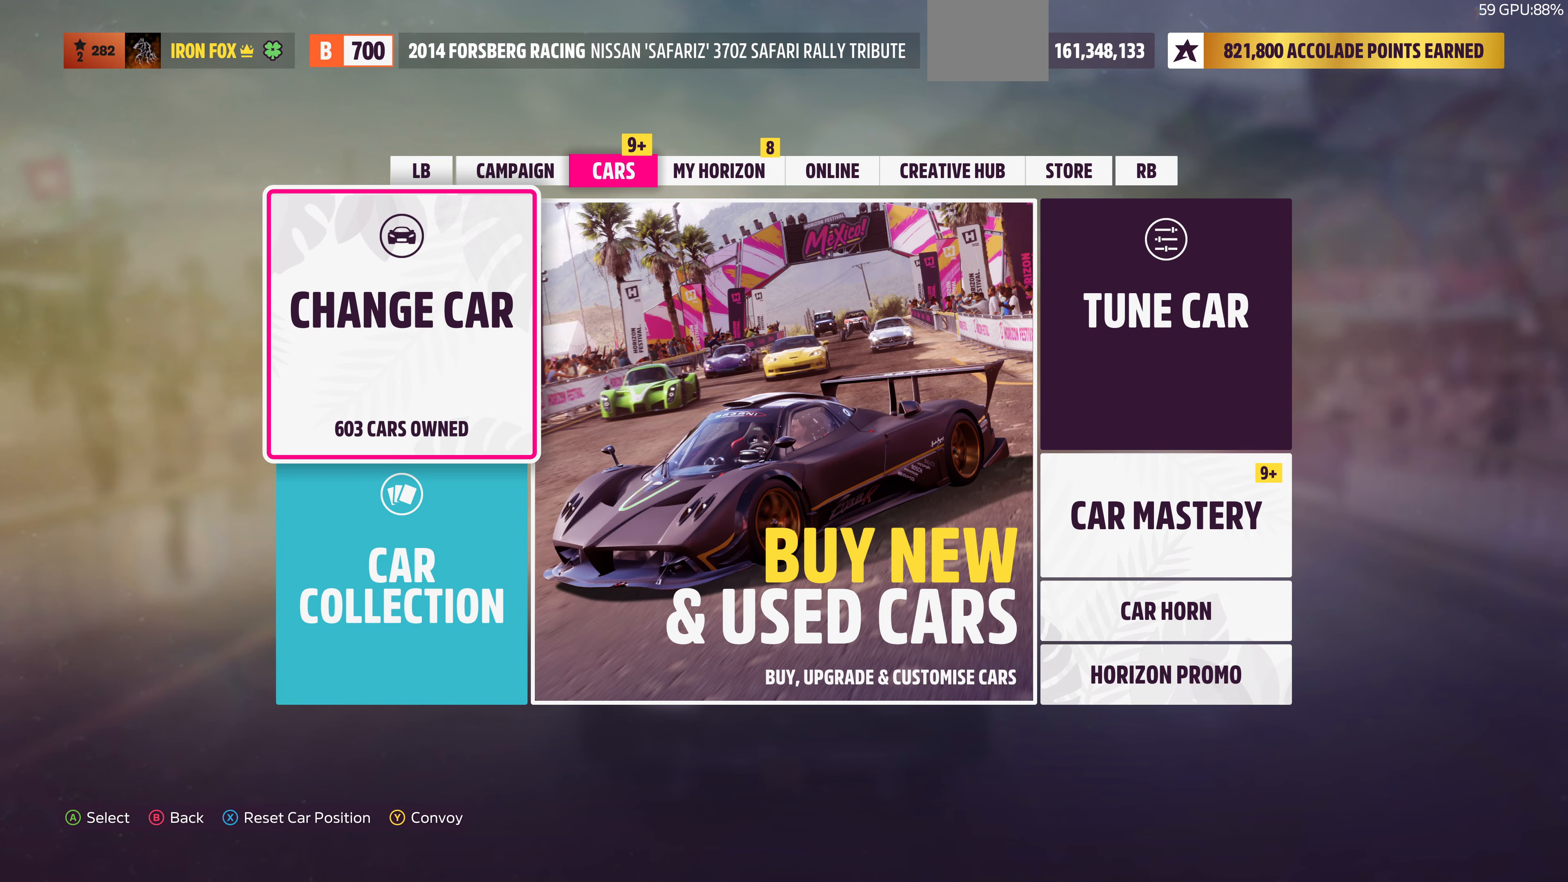
{"buttons": [], "left_stick": "center", "right_stick": "center", "events": [[300, "DPAD_RIGHT", "down"], [400, "DPAD_RIGHT", "up"]]}
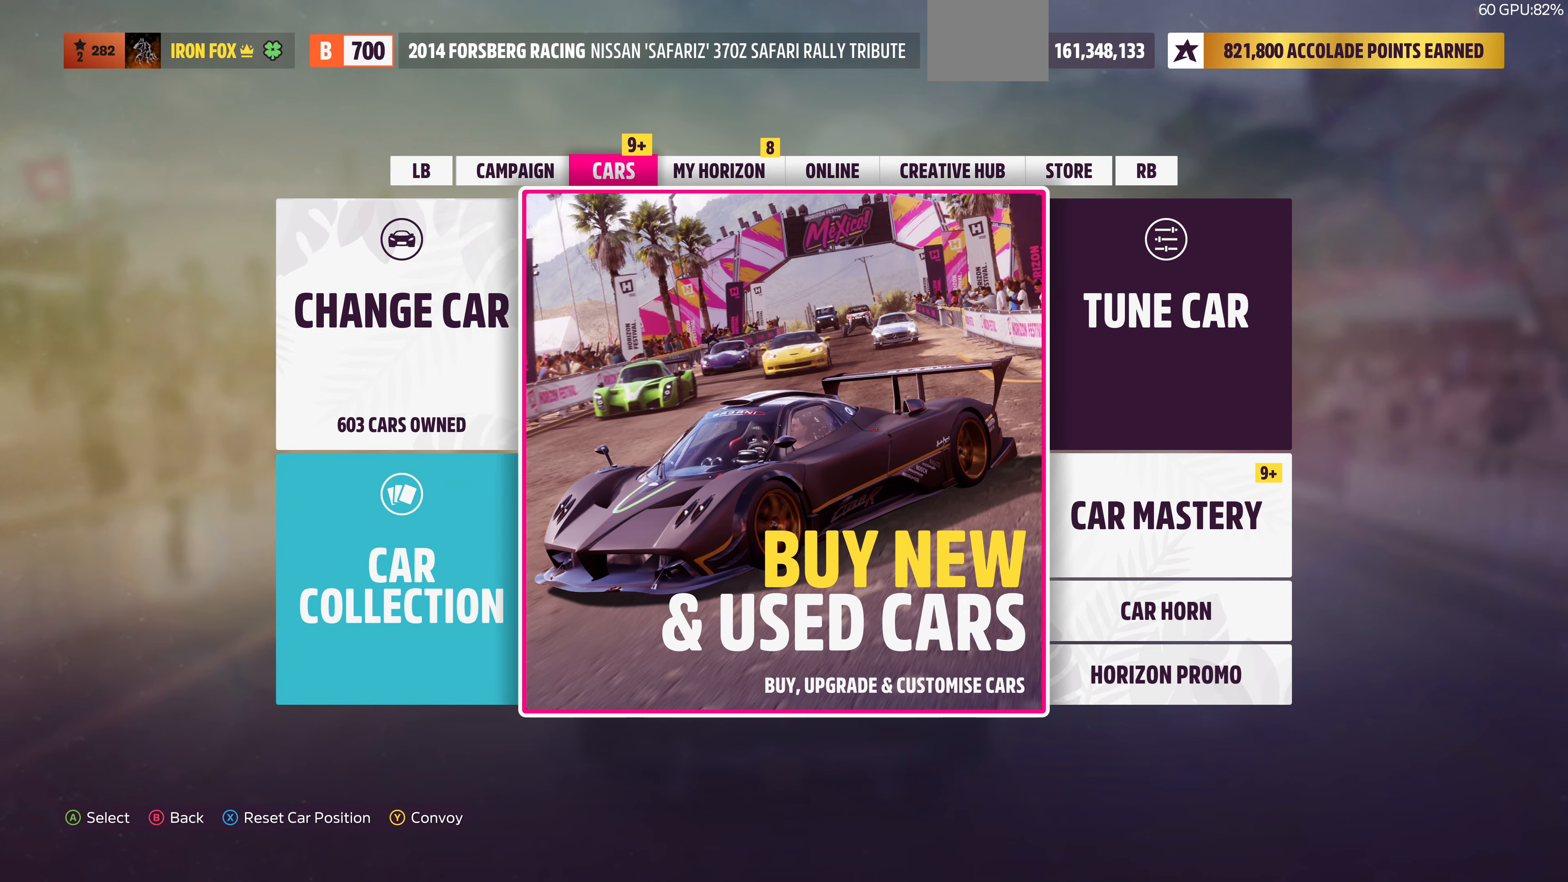
{"buttons": [], "left_stick": "center", "right_stick": "center", "events": [[33, "DPAD_RIGHT", "down"], [100, "DPAD_RIGHT", "up"], [200, "CROSS", "down"], [300, "CROSS", "up"]]}
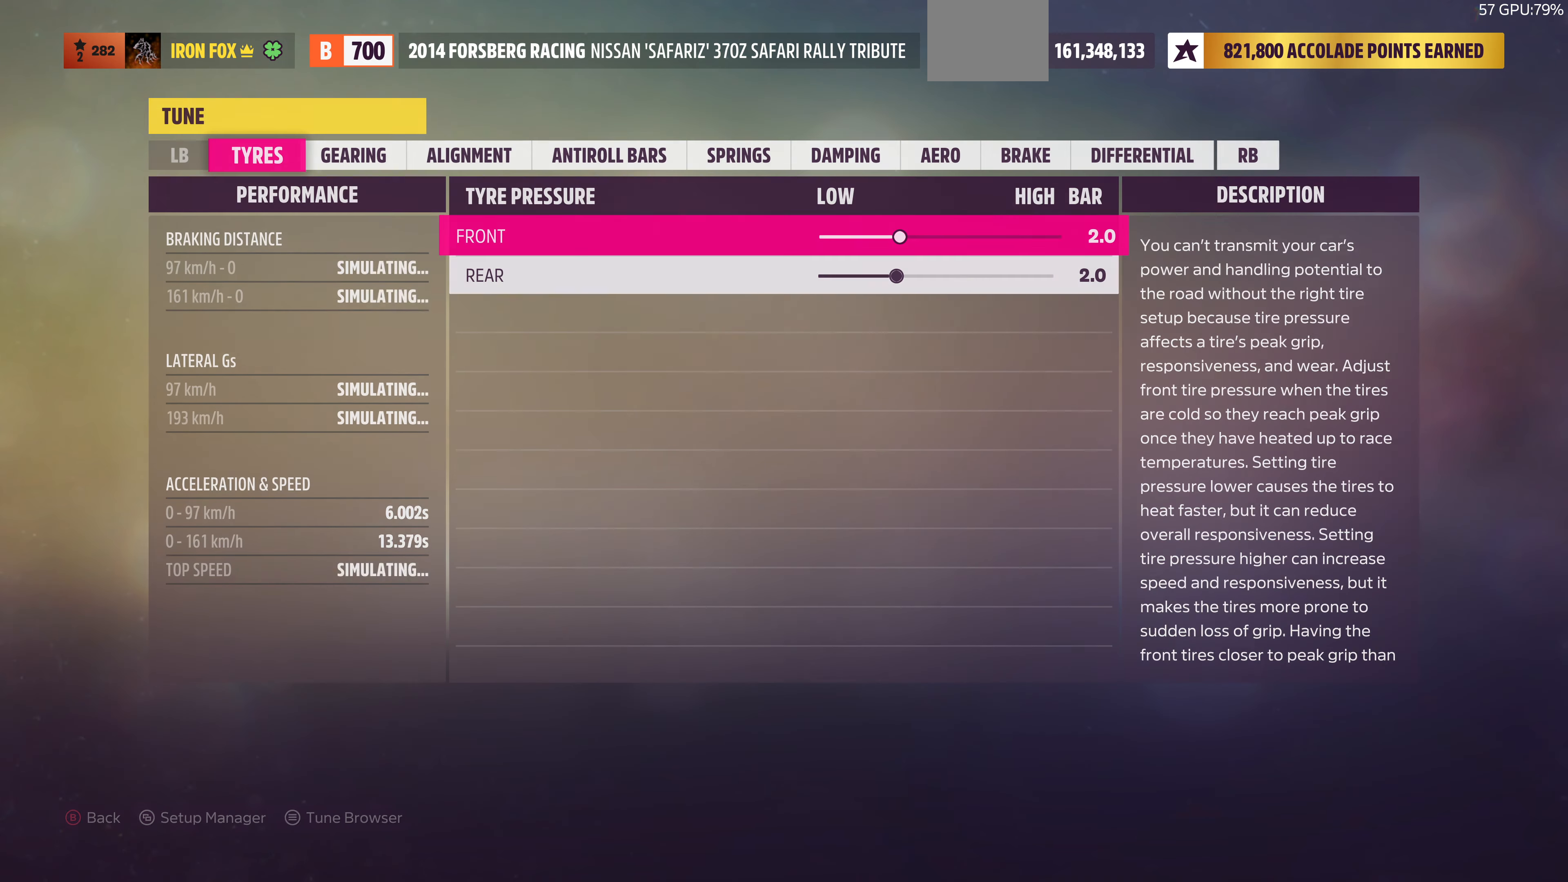
{"buttons": [], "left_stick": "center", "right_stick": "center", "events": []}
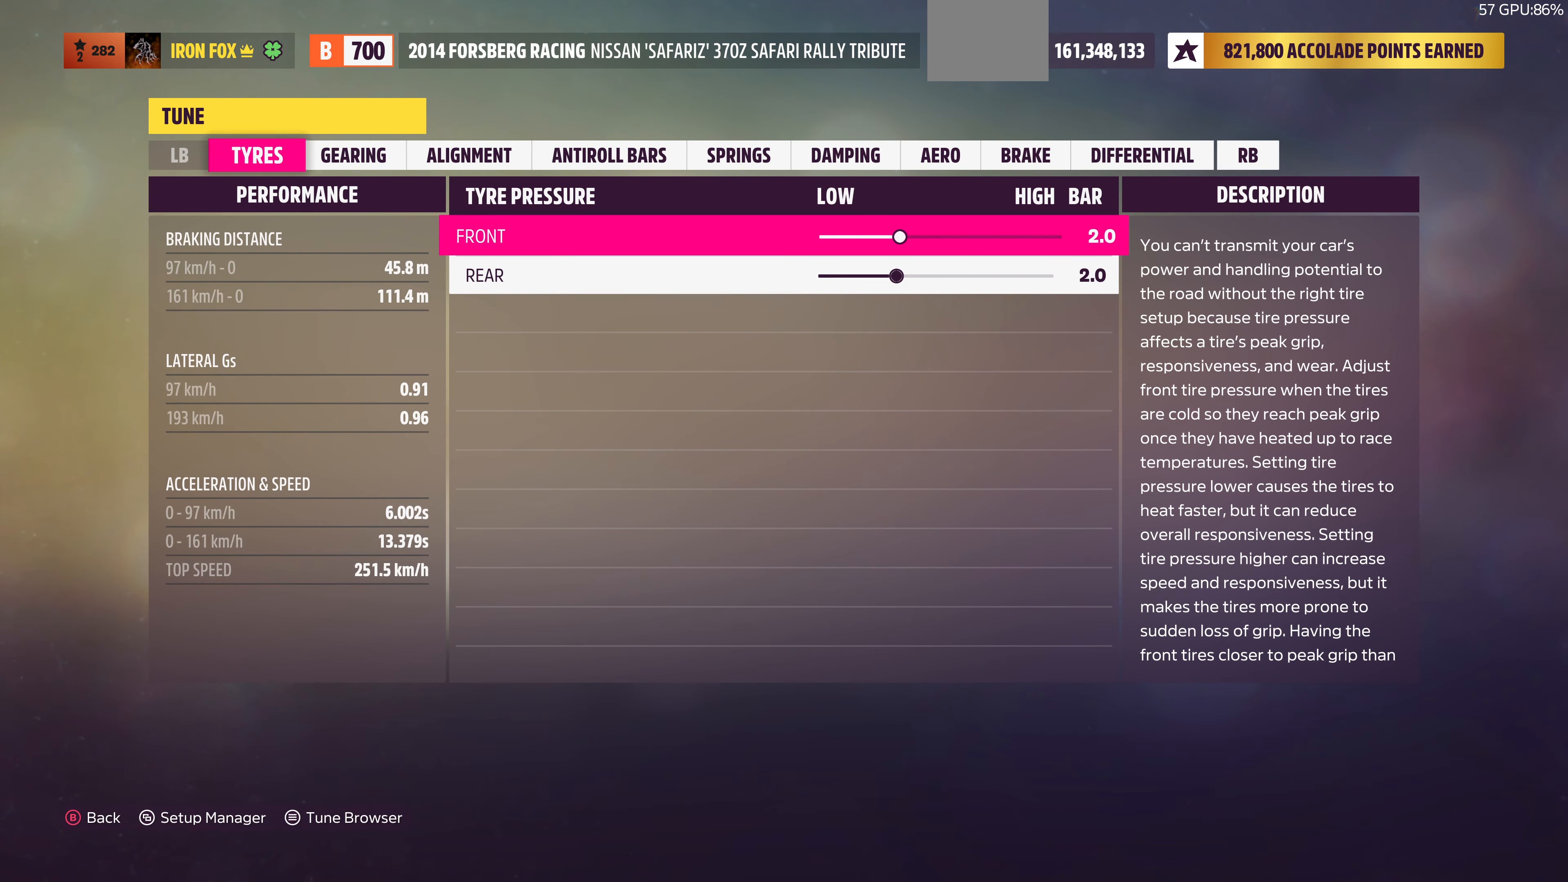
{"buttons": [], "left_stick": "center", "right_stick": "center", "events": []}
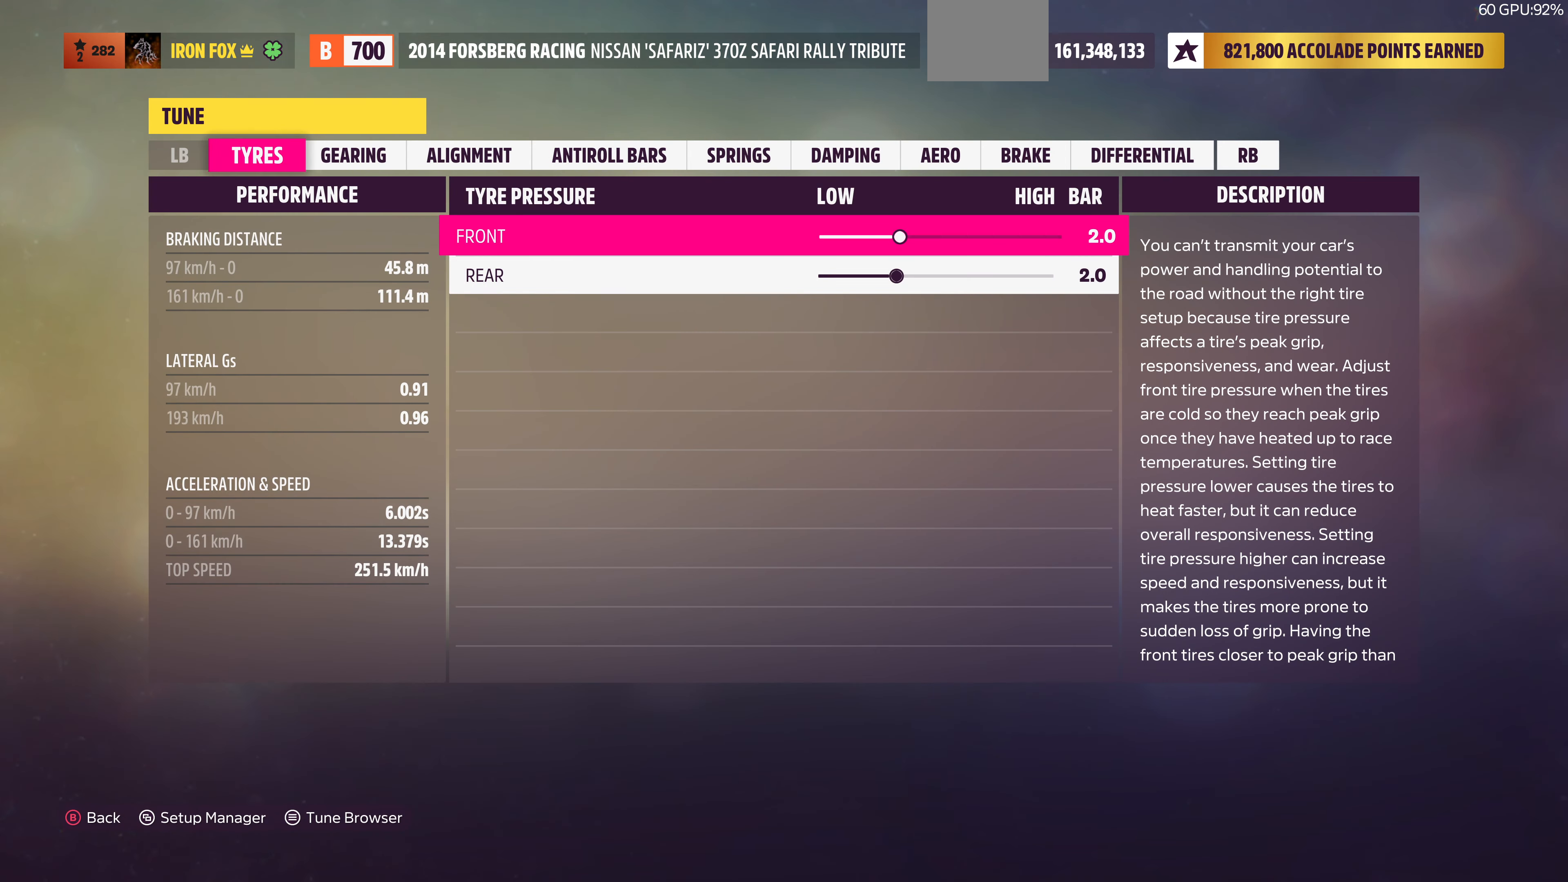
{"buttons": [], "left_stick": "center", "right_stick": "center", "events": [[200, "SELECT", "down"], [433, "SELECT", "up"]]}
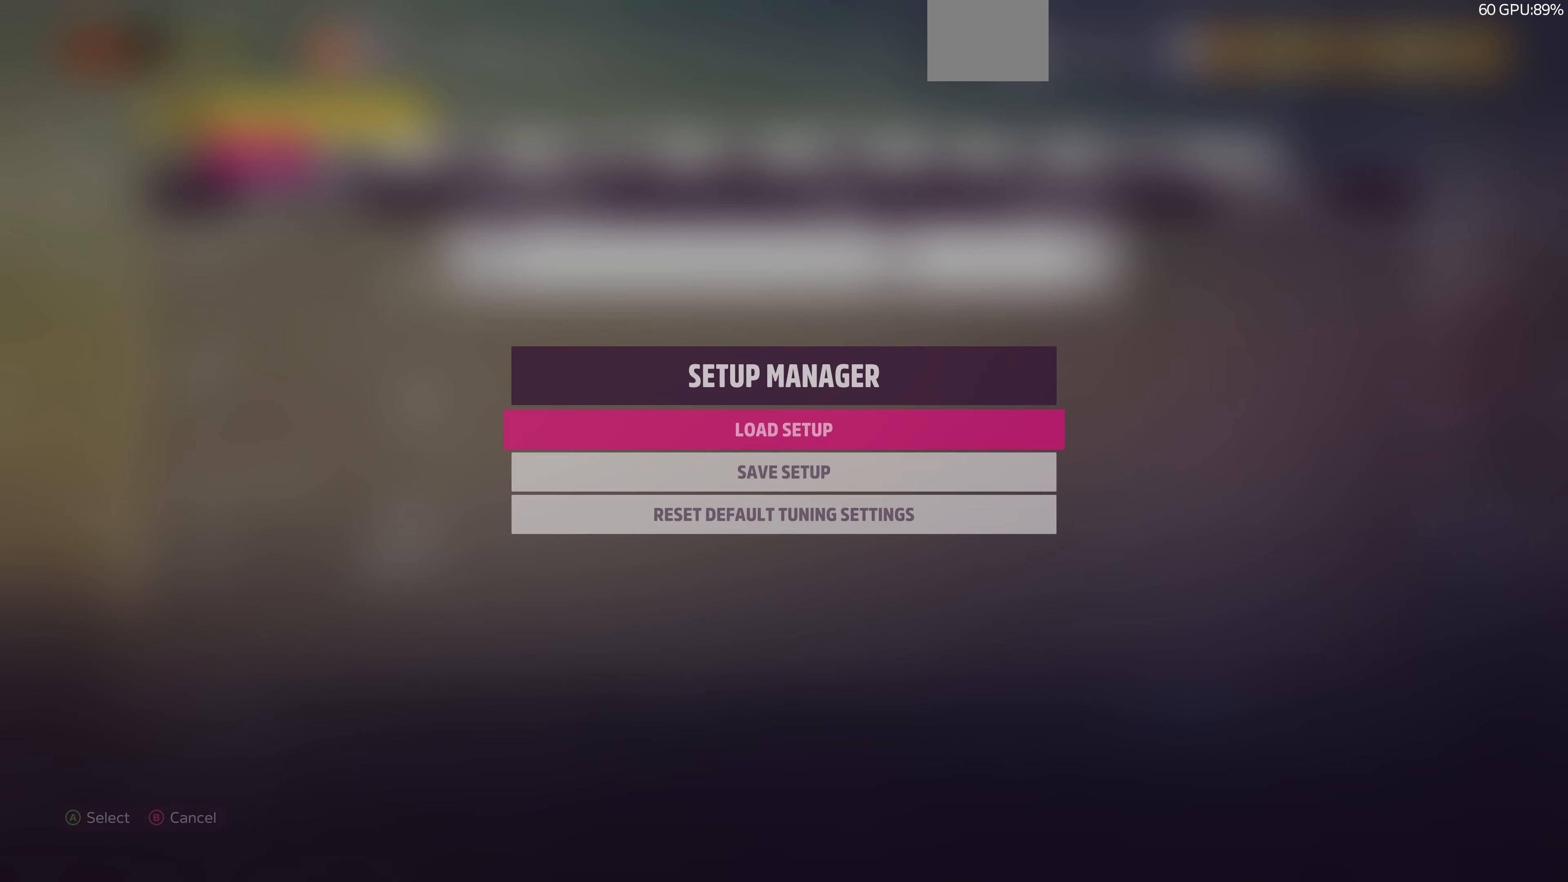
{"buttons": ["CROSS"], "left_stick": "center", "right_stick": "center", "events": [[233, "DPAD_DOWN", "down"], [366, "DPAD_DOWN", "up"], [466, "CROSS", "down"]]}
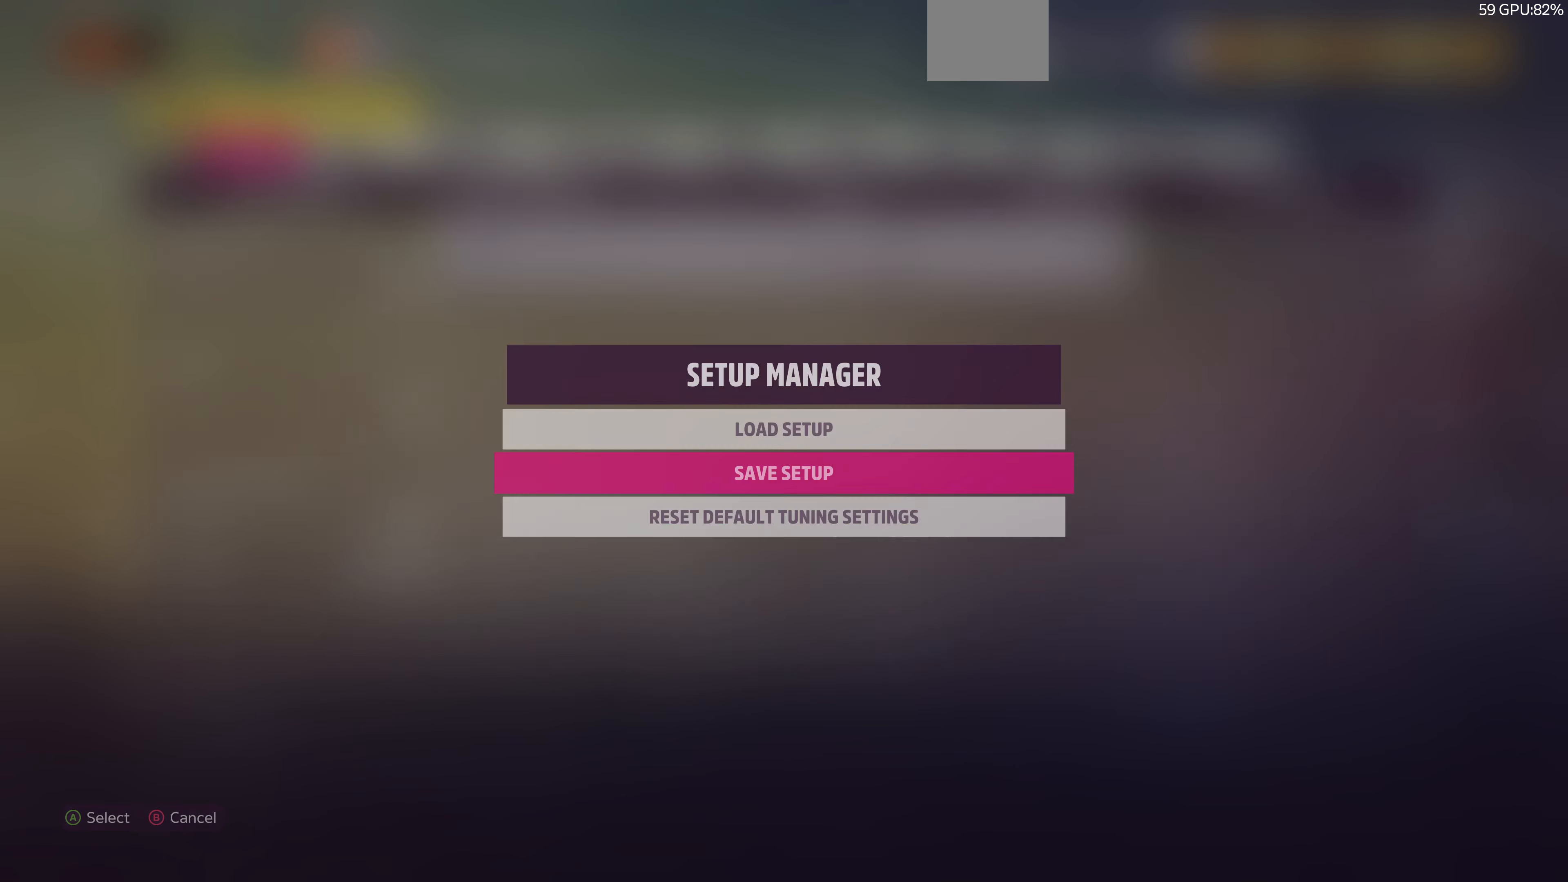
{"buttons": [], "left_stick": "center", "right_stick": "center", "events": [[100, "CROSS", "up"]]}